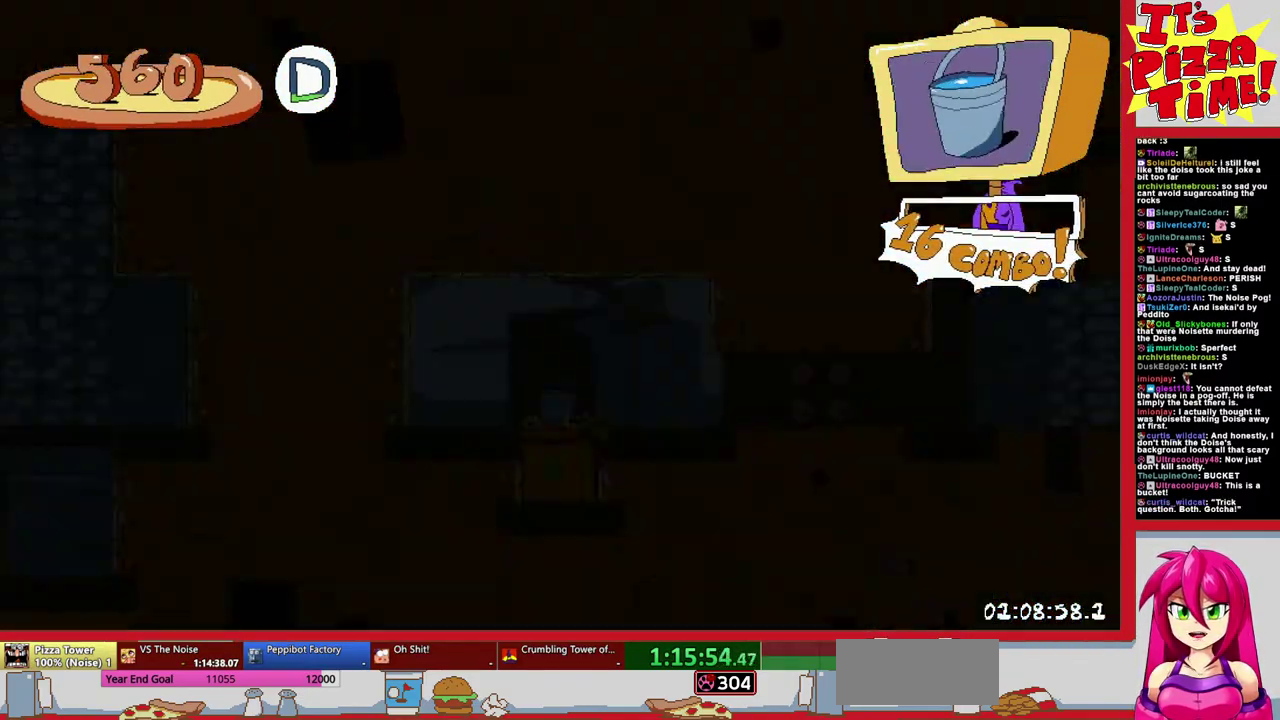
Gameplay with a controller (Nintendo layout); each line is a JSON object with the inputs held at the frame after it. "events" lists button and stick changes between this image and that frame as [ms after this image, input, new state], when the widget could be followed in between. Not read: L3 R2 R3.
{"buttons": ["R1", "DPAD_DOWN", "DPAD_RIGHT"], "events": [[117, "DPAD_RIGHT", "down"], [150, "Y", "down"], [217, "R1", "down"], [250, "DPAD_DOWN", "down"], [267, "Y", "up"]]}
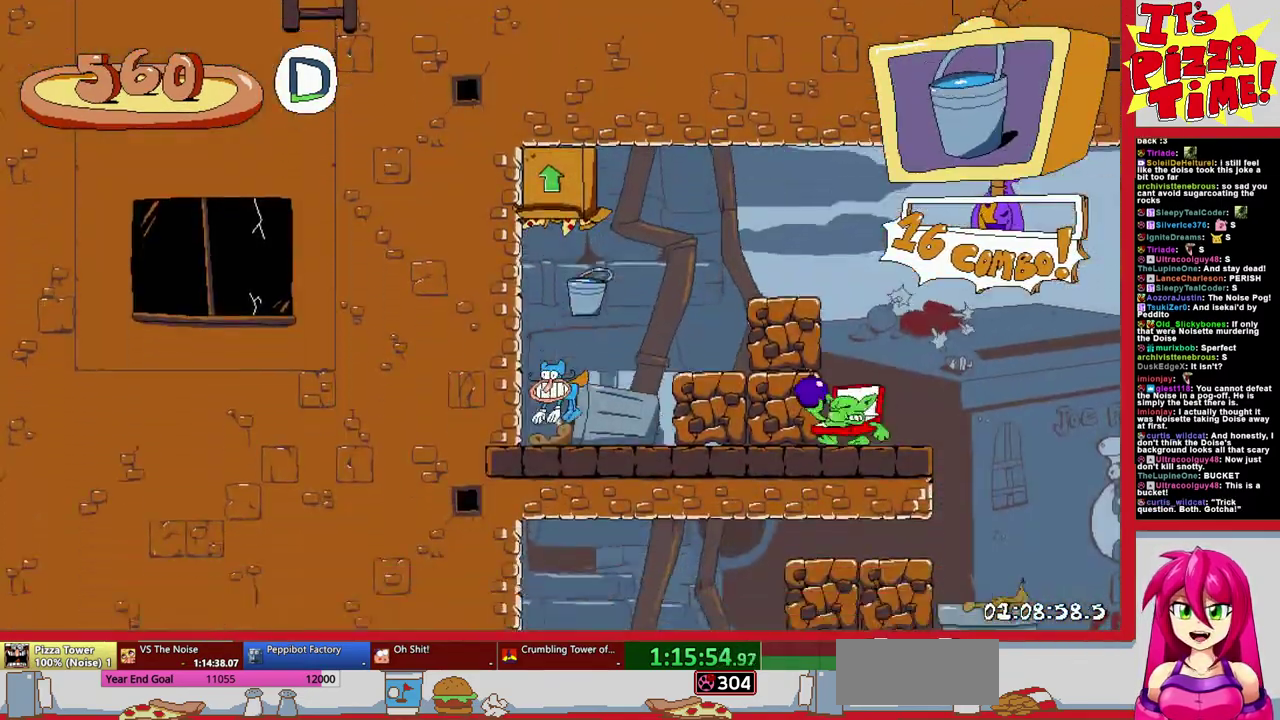
{"buttons": ["R1", "DPAD_DOWN", "DPAD_LEFT"], "events": [[300, "DPAD_RIGHT", "up"], [333, "DPAD_LEFT", "down"]]}
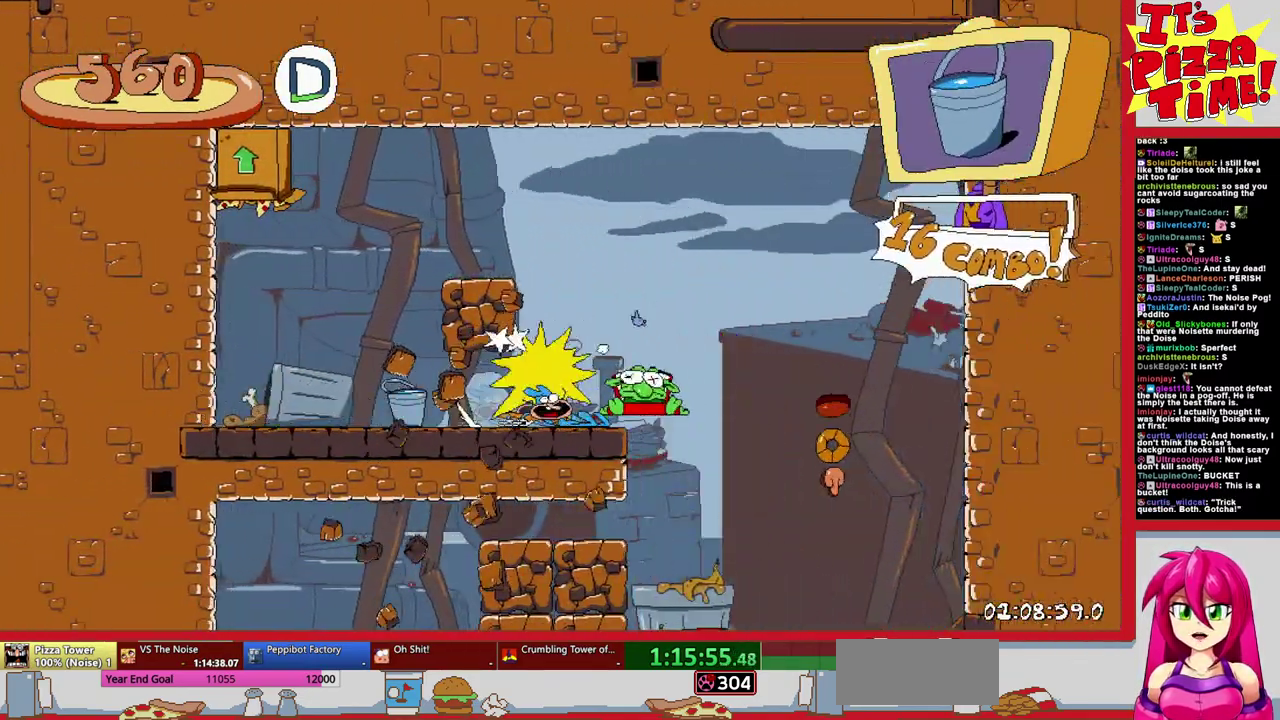
{"buttons": ["R1", "DPAD_DOWN", "DPAD_LEFT"], "events": []}
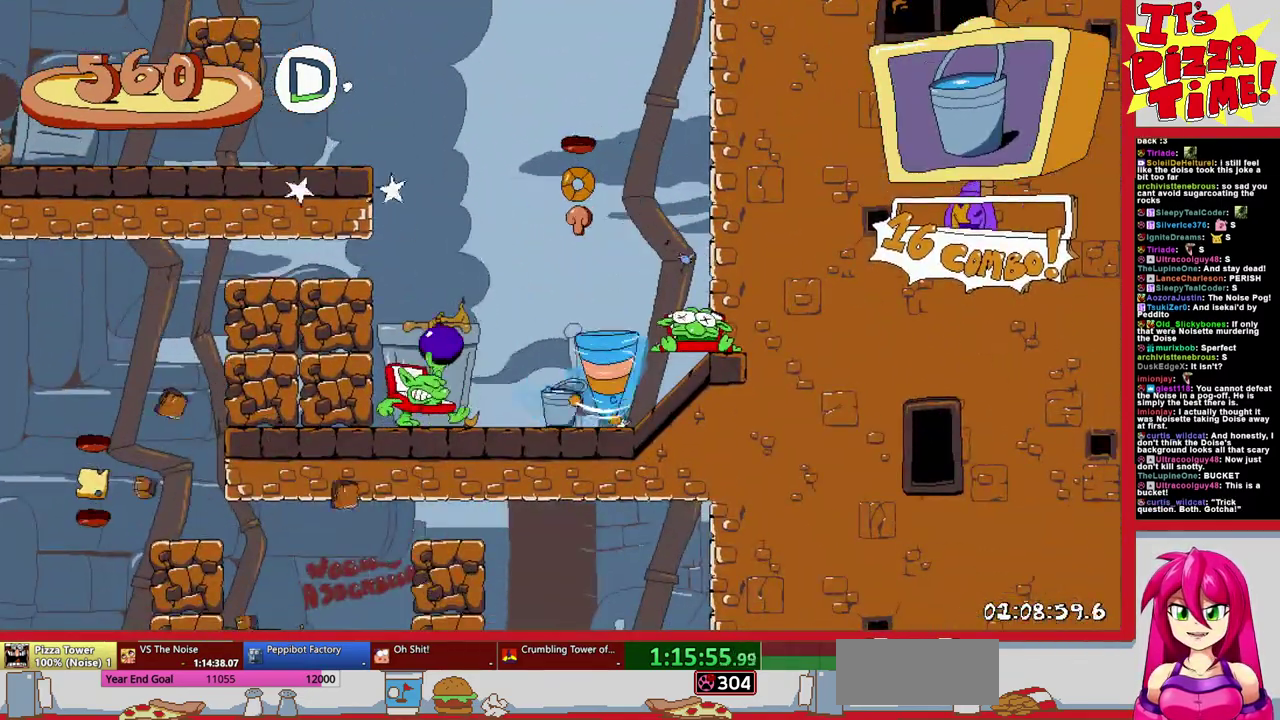
{"buttons": ["R1", "DPAD_DOWN", "DPAD_RIGHT"], "events": [[283, "DPAD_LEFT", "up"], [300, "DPAD_RIGHT", "down"]]}
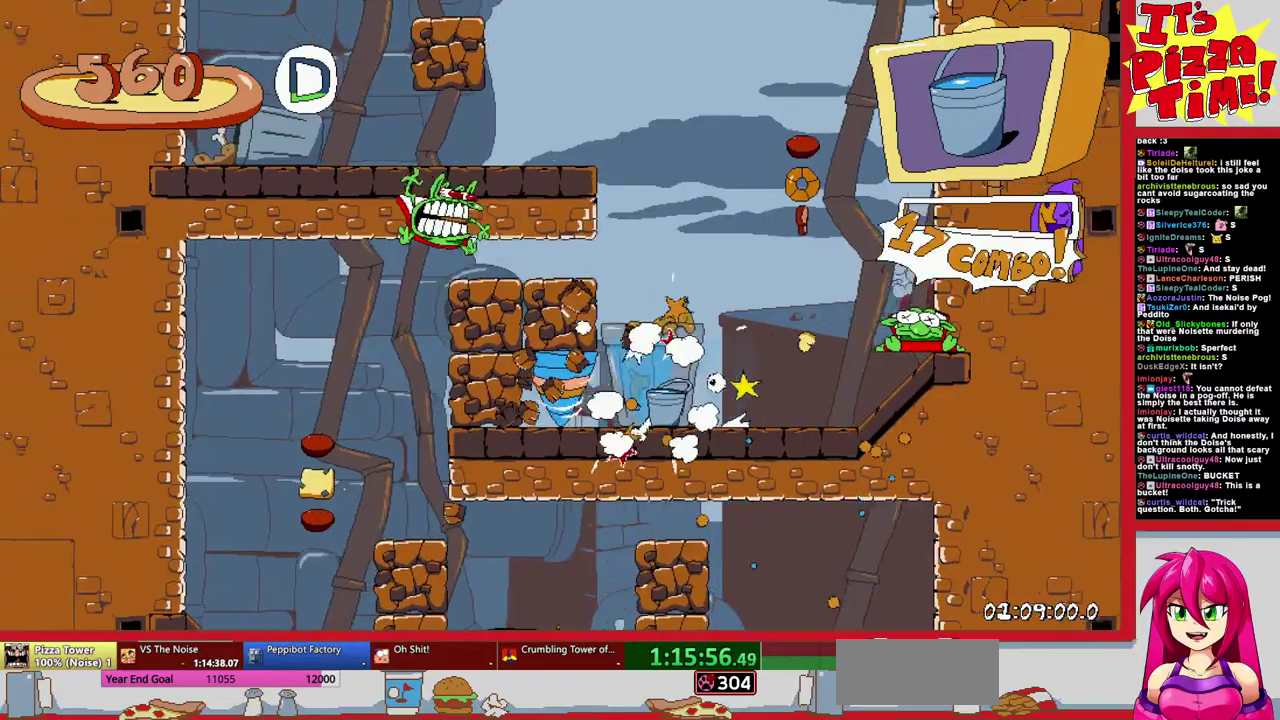
{"buttons": ["R1", "DPAD_DOWN", "DPAD_RIGHT"], "events": []}
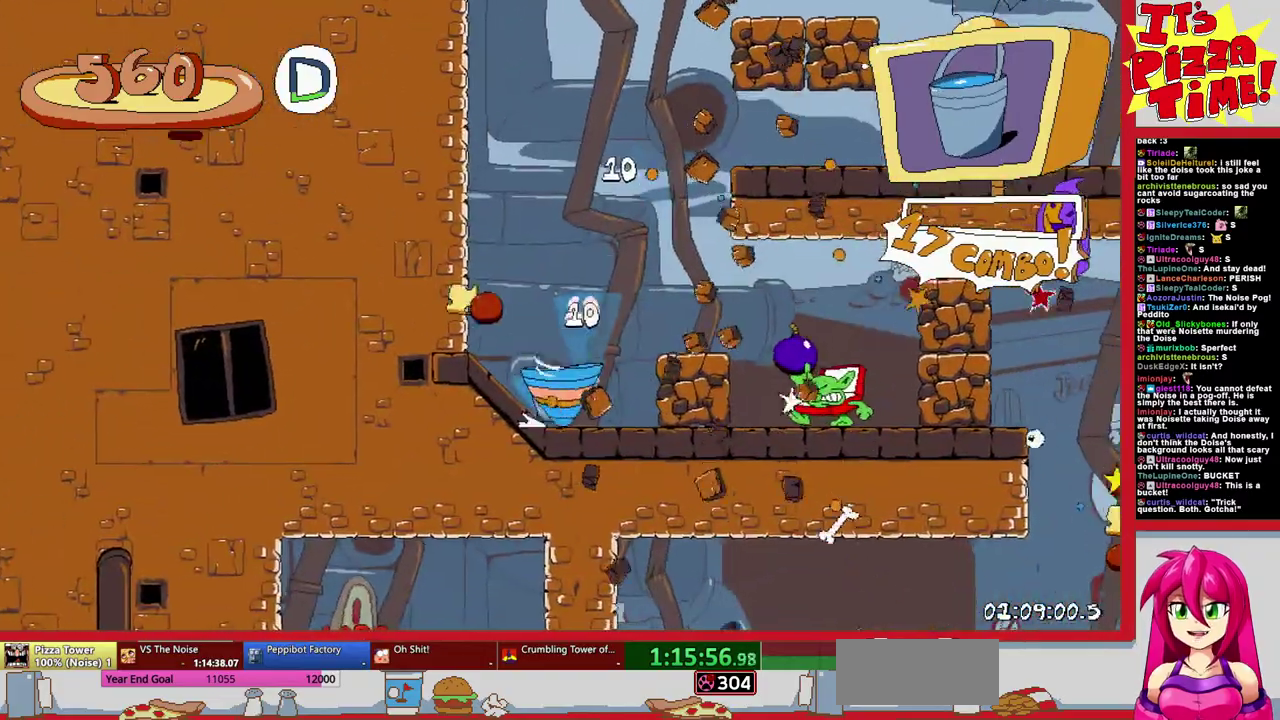
{"buttons": ["R1", "DPAD_DOWN", "DPAD_LEFT"], "events": [[233, "DPAD_RIGHT", "up"], [317, "DPAD_LEFT", "down"]]}
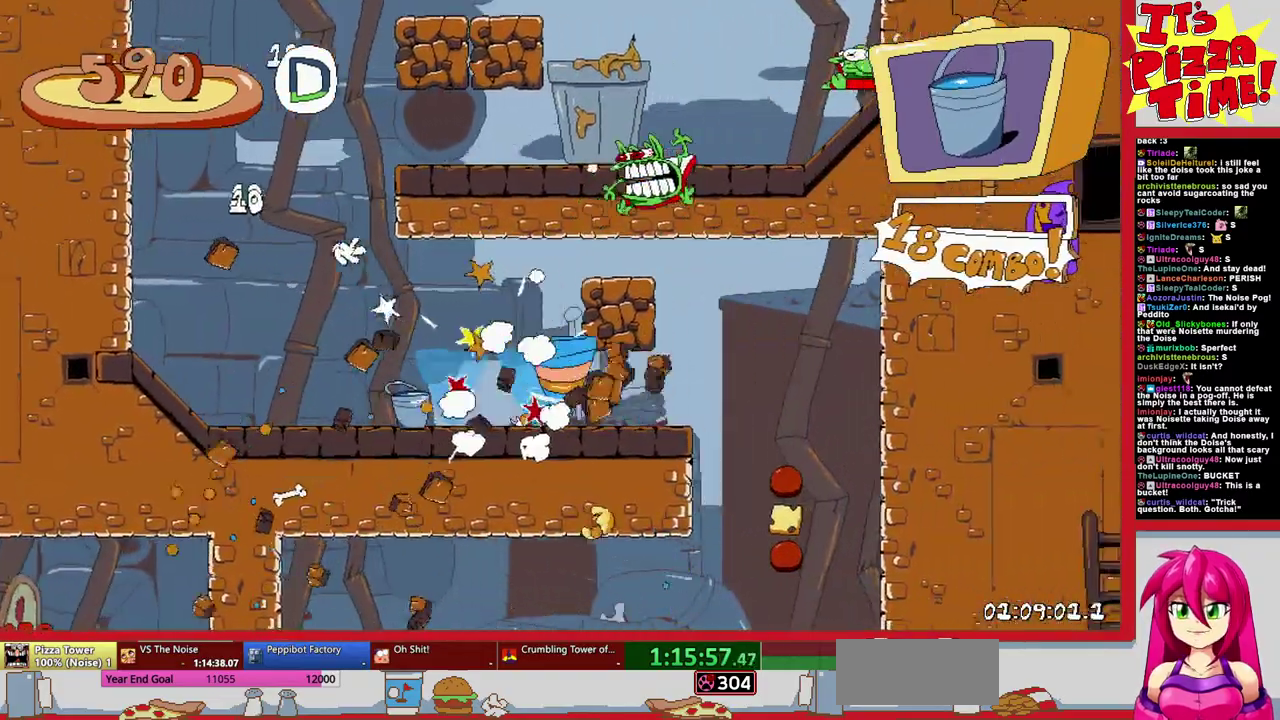
{"buttons": ["R1", "DPAD_LEFT"], "events": [[67, "Y", "down"], [150, "Y", "up"], [200, "DPAD_DOWN", "up"], [283, "Y", "down"], [400, "Y", "up"]]}
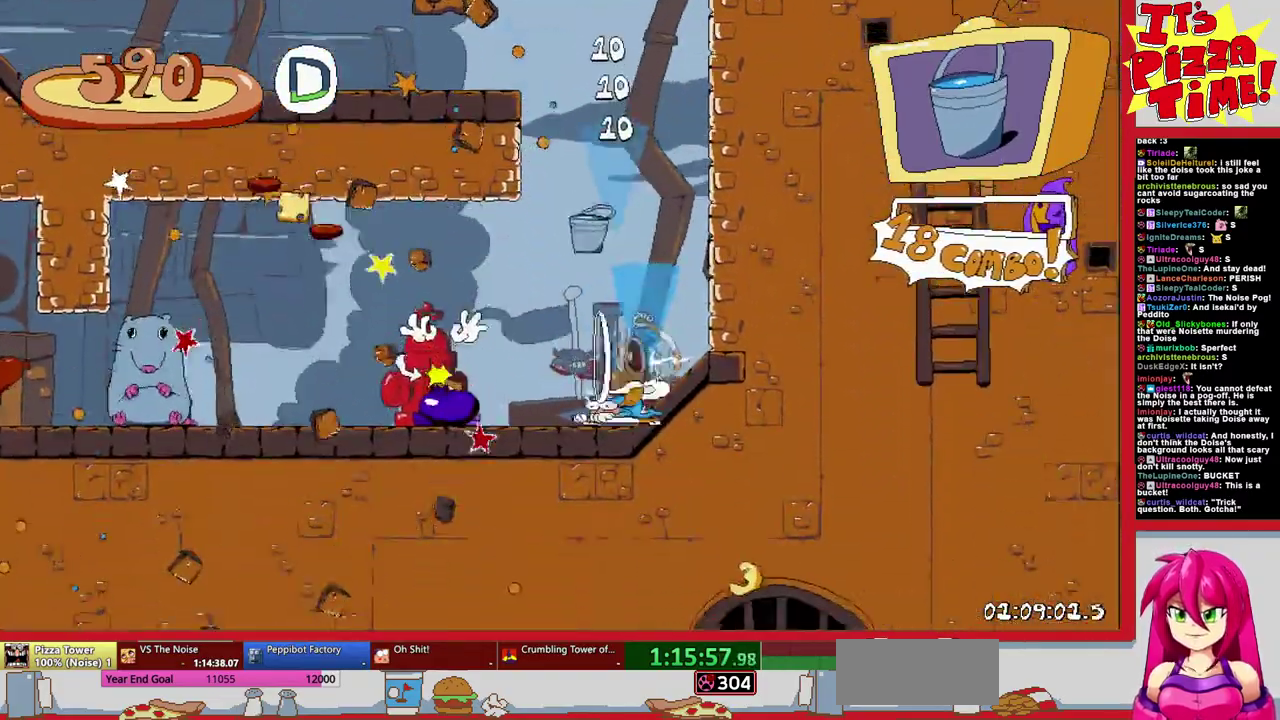
{"buttons": ["DPAD_LEFT"], "events": [[500, "R1", "up"]]}
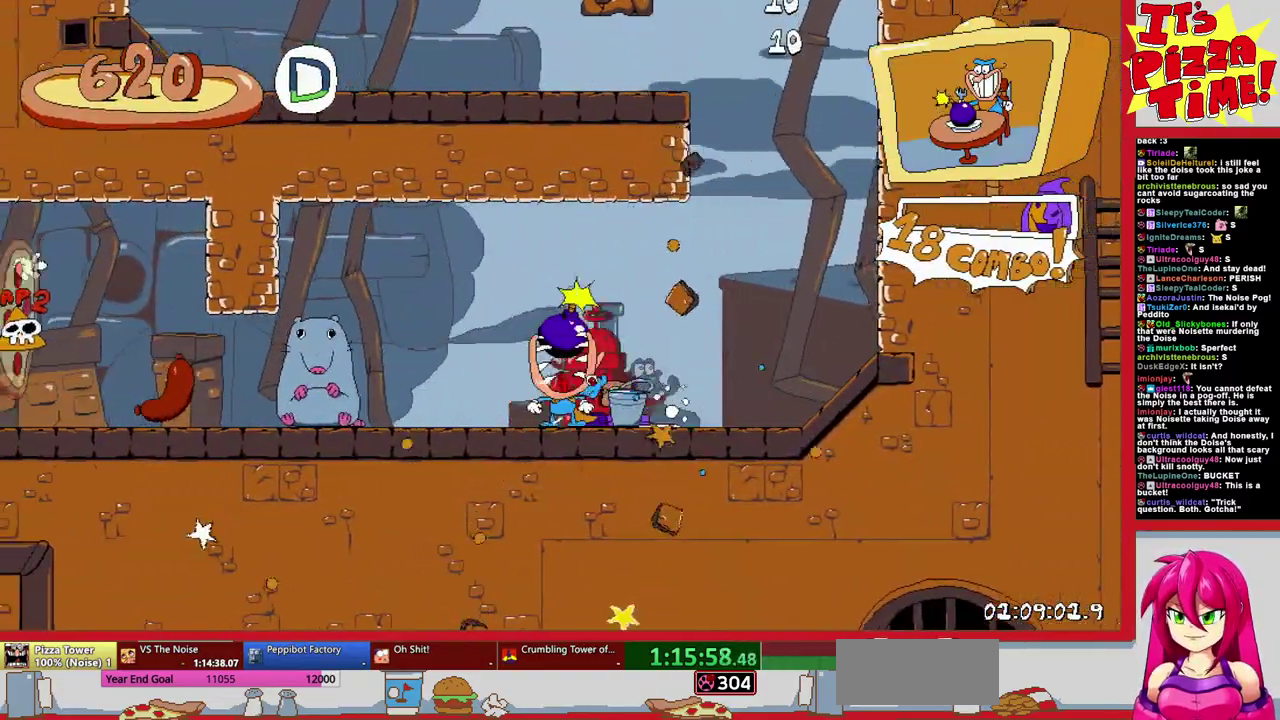
{"buttons": ["Y", "DPAD_LEFT"], "events": [[483, "Y", "down"]]}
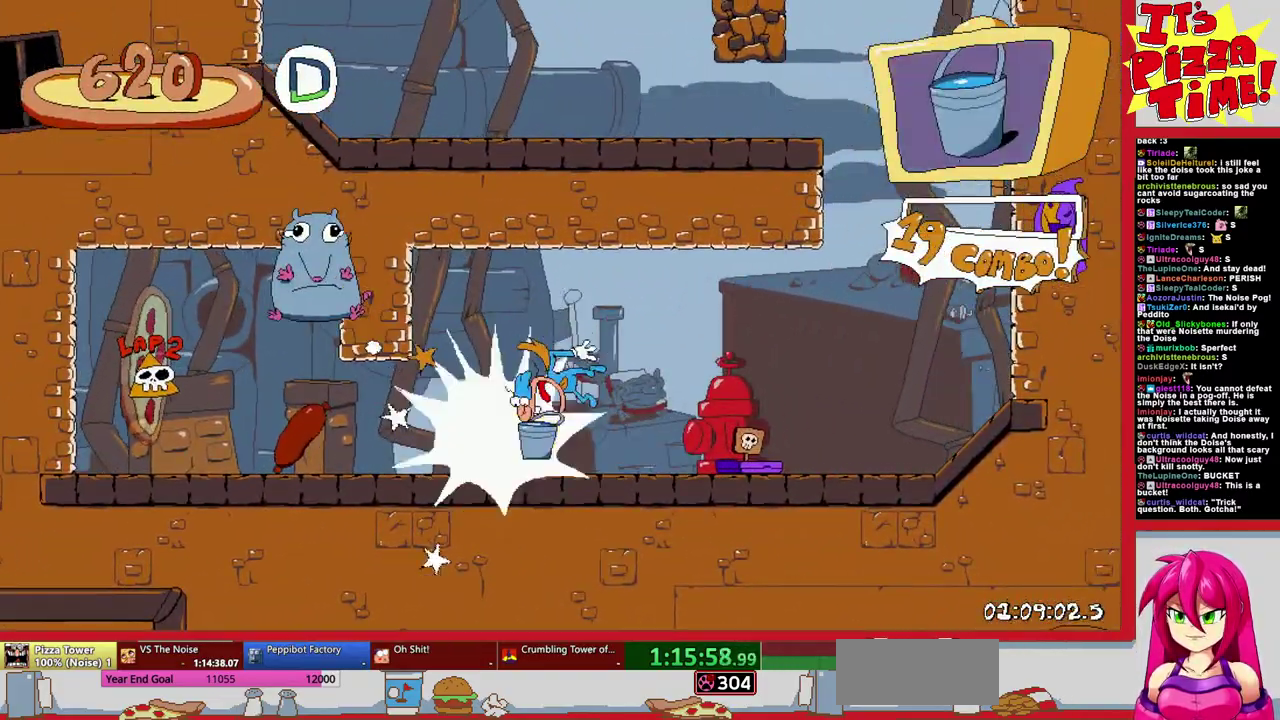
{"buttons": ["Y", "R1", "DPAD_DOWN", "DPAD_RIGHT"], "events": [[350, "Y", "up"], [367, "DPAD_LEFT", "up"], [400, "DPAD_RIGHT", "down"], [400, "Y", "down"], [467, "DPAD_DOWN", "down"], [500, "R1", "down"]]}
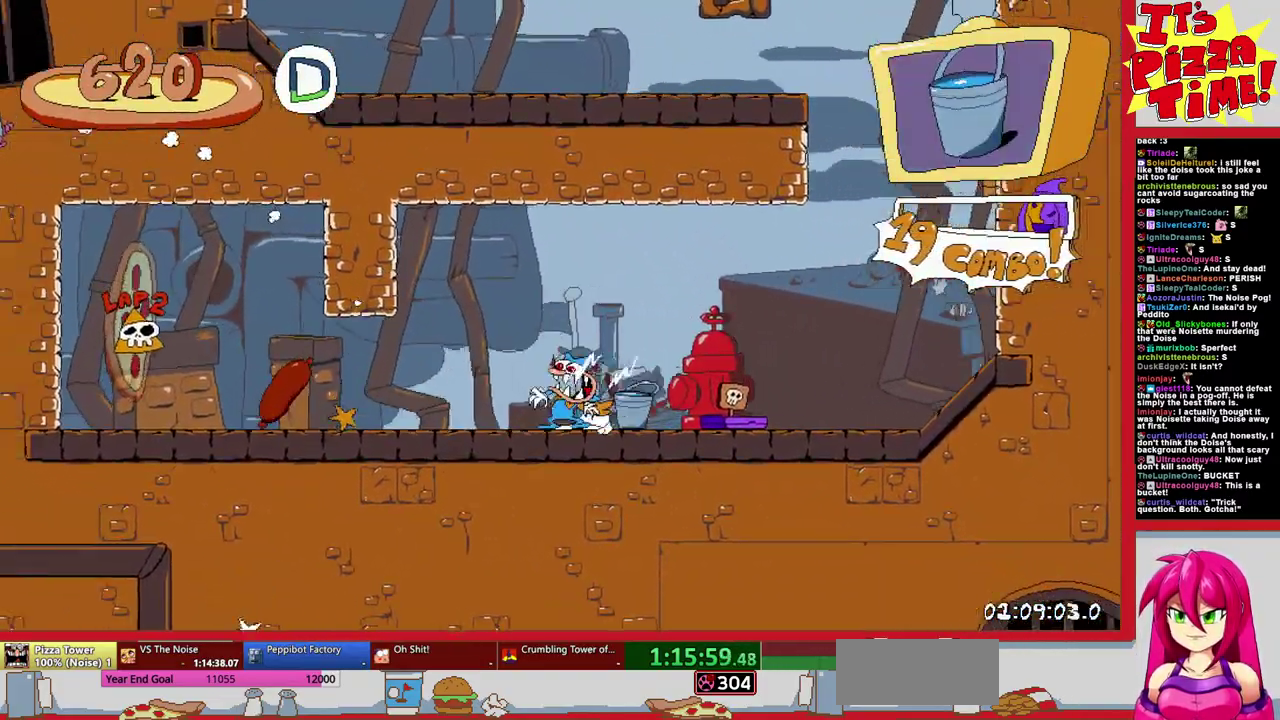
{"buttons": ["R1", "DPAD_RIGHT"], "events": [[67, "Y", "up"], [183, "DPAD_DOWN", "up"]]}
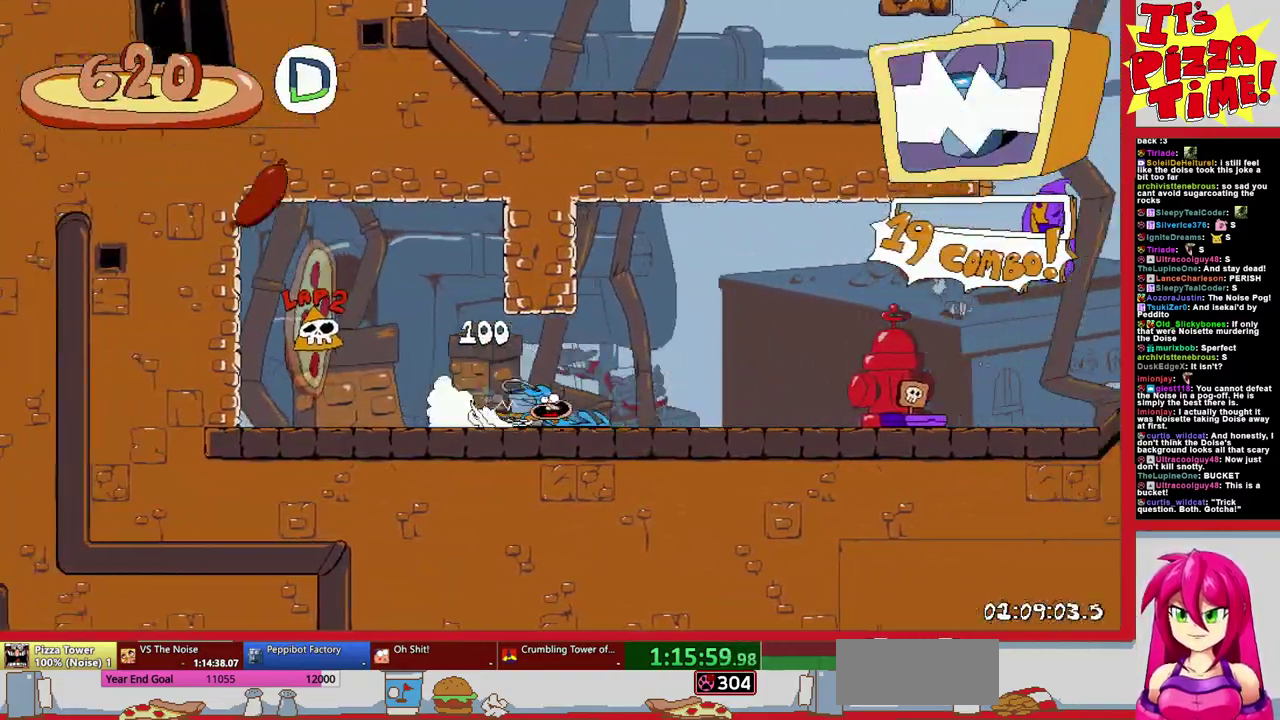
{"buttons": ["R1", "DPAD_LEFT"], "events": [[17, "B", "down"], [200, "DPAD_RIGHT", "up"], [250, "DPAD_LEFT", "down"], [417, "B", "up"]]}
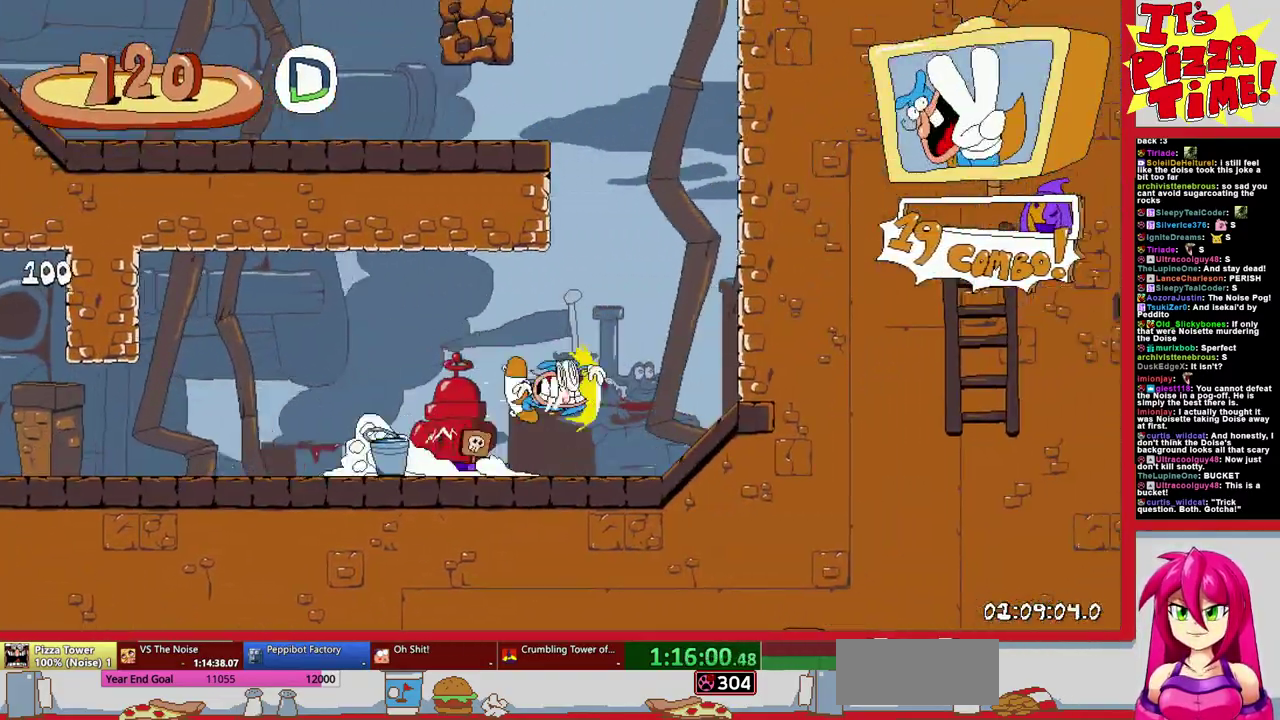
{"buttons": ["R1", "DPAD_LEFT"], "events": []}
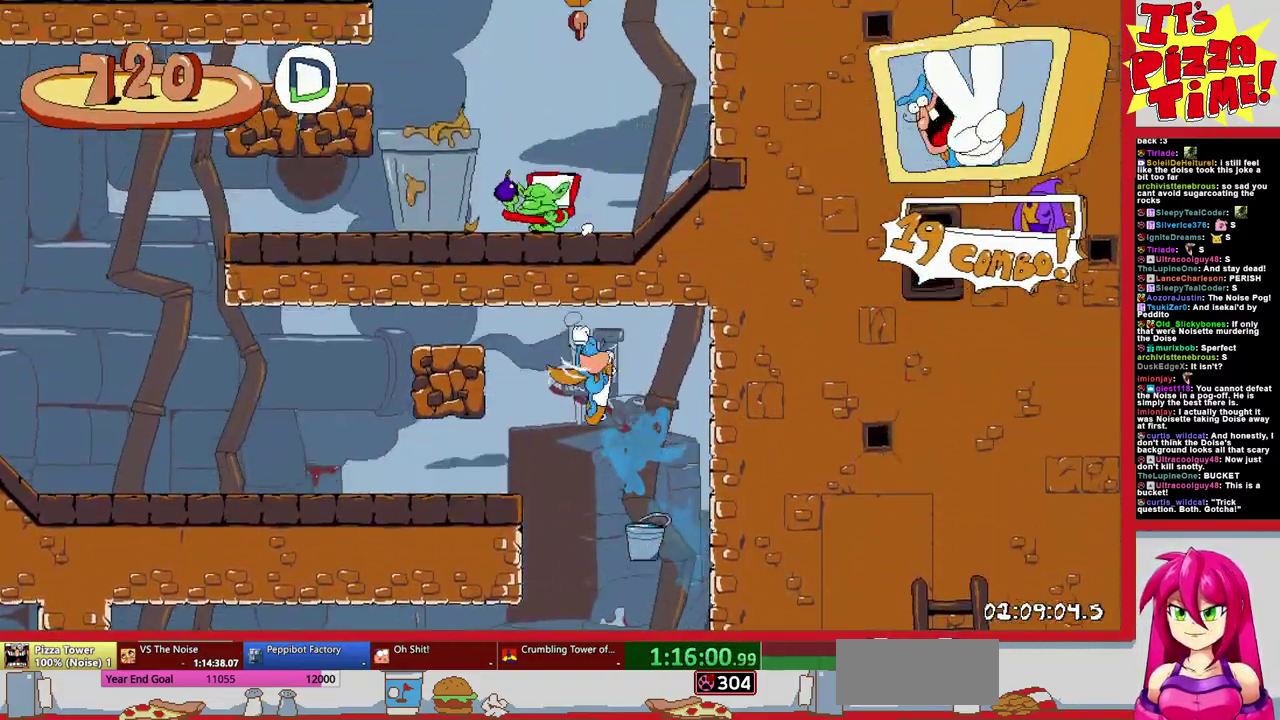
{"buttons": ["B", "R1", "DPAD_LEFT"], "events": [[267, "B", "down"]]}
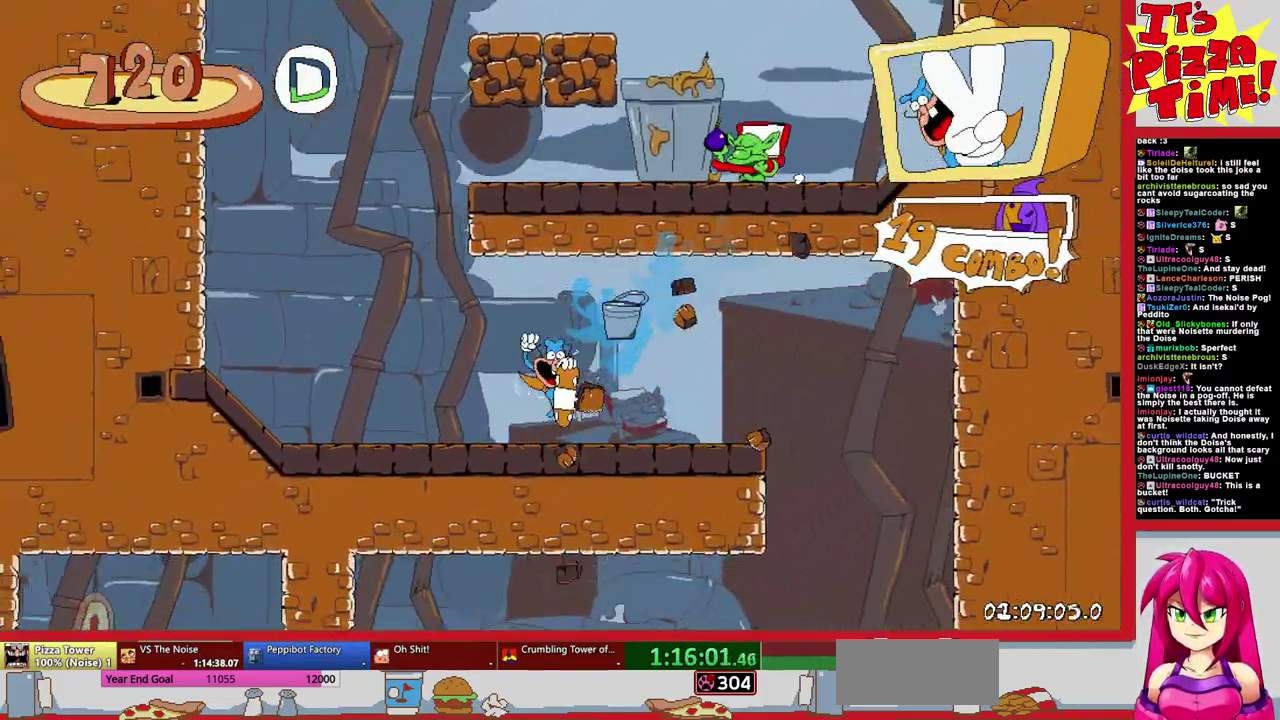
{"buttons": ["R1", "DPAD_RIGHT"], "events": [[50, "DPAD_LEFT", "up"], [133, "DPAD_RIGHT", "down"], [167, "B", "up"]]}
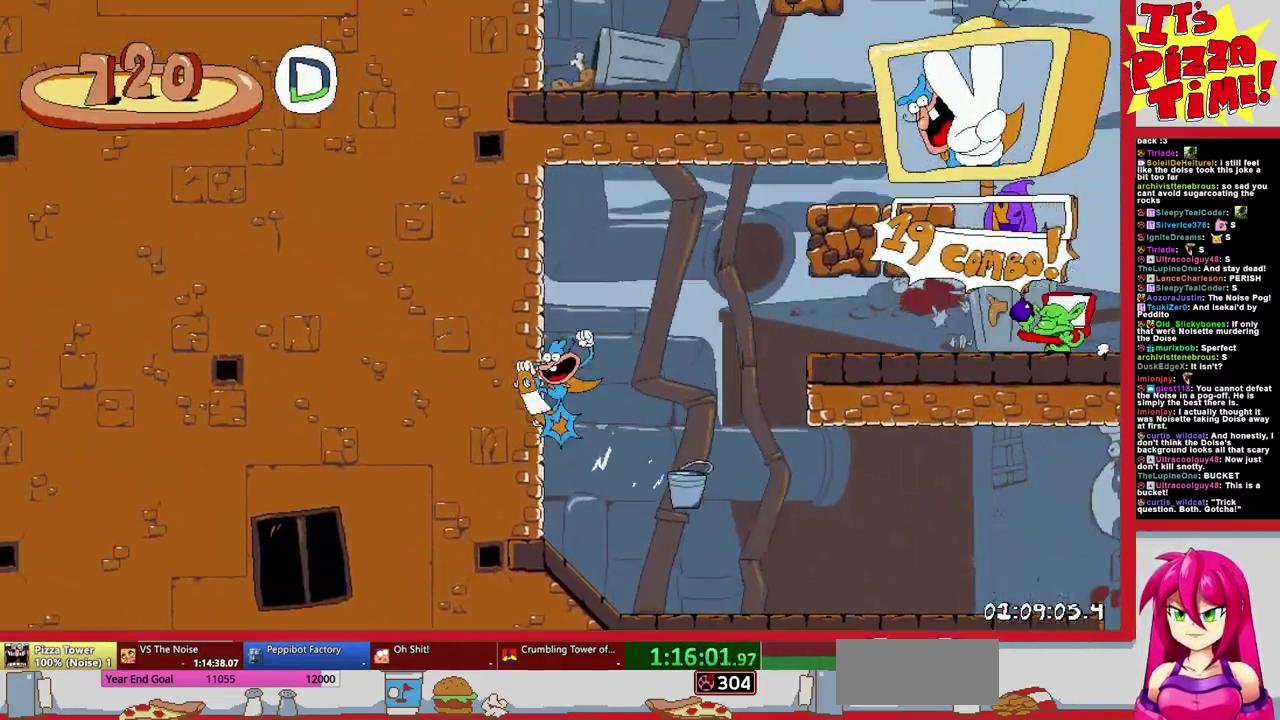
{"buttons": ["B", "R1", "DPAD_RIGHT"], "events": [[483, "B", "down"]]}
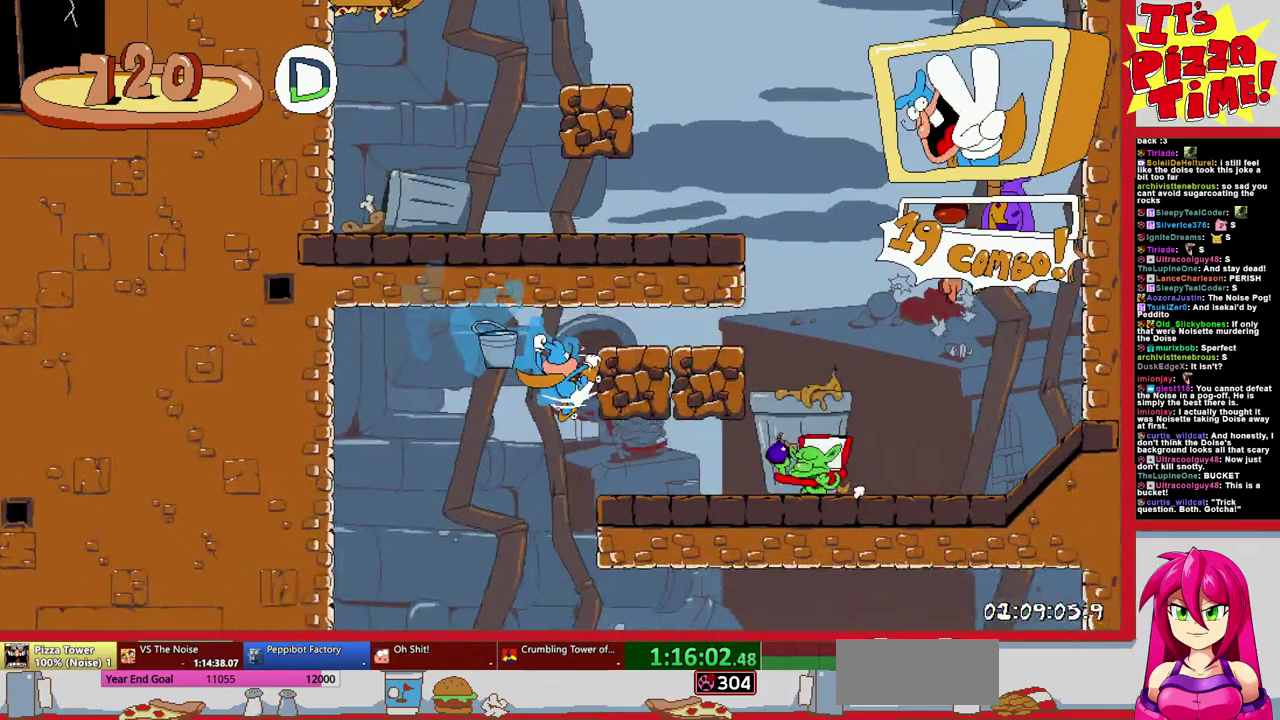
{"buttons": ["B", "R1", "DPAD_UP", "DPAD_LEFT"], "events": [[83, "DPAD_RIGHT", "up"], [150, "DPAD_LEFT", "down"], [250, "Y", "down"], [367, "Y", "up"], [400, "DPAD_UP", "down"], [433, "B", "up"], [483, "B", "down"]]}
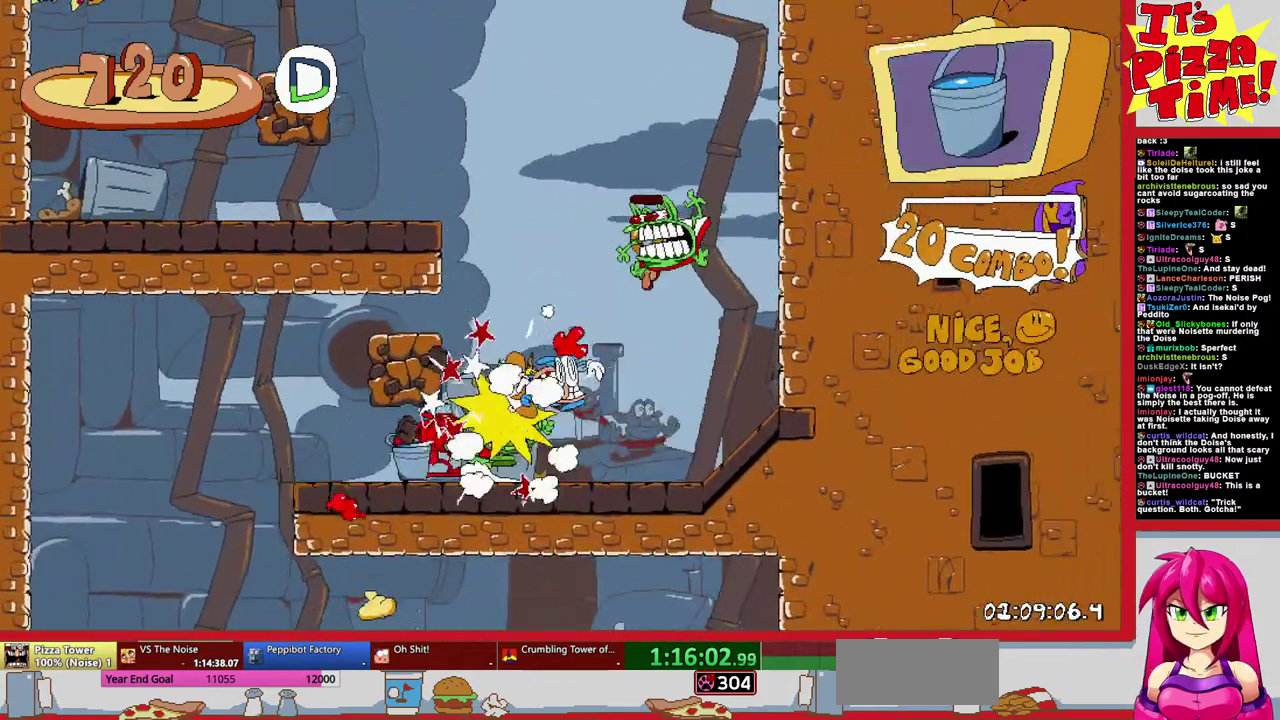
{"buttons": ["R1", "DPAD_LEFT"], "events": [[100, "Y", "down"], [233, "Y", "up"], [267, "B", "up"], [500, "DPAD_UP", "up"]]}
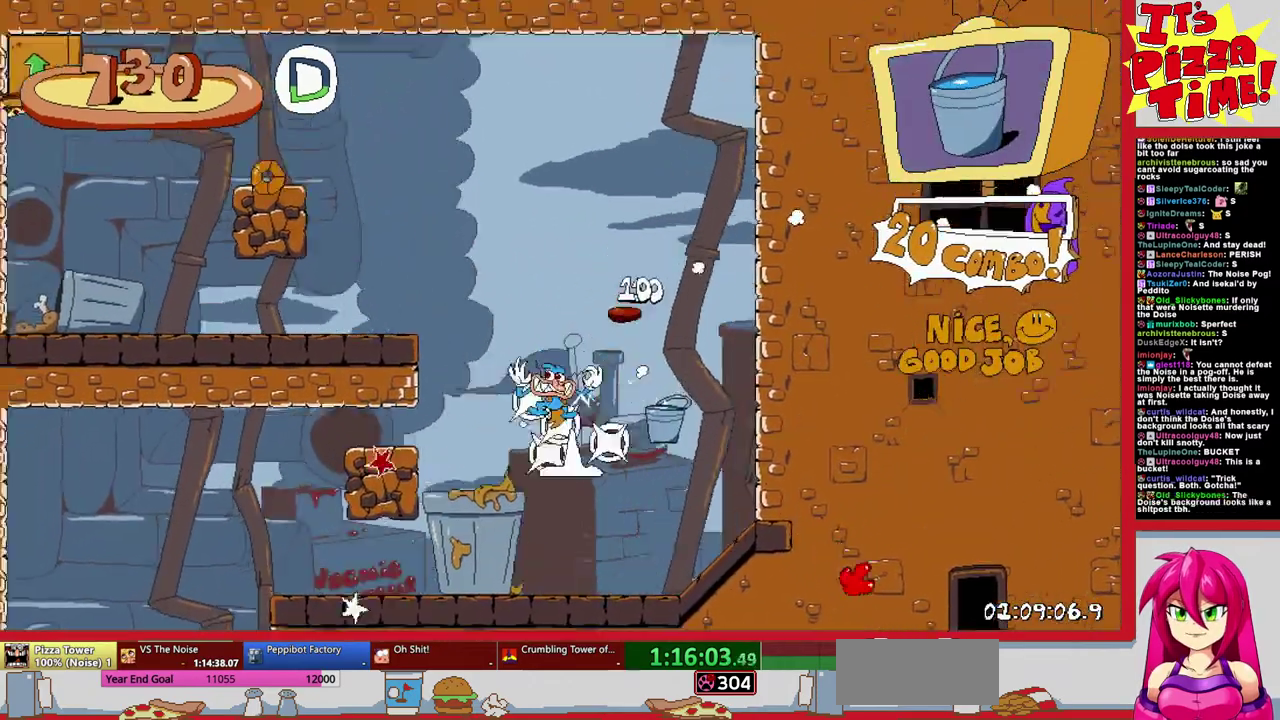
{"buttons": ["Y", "DPAD_LEFT"], "events": [[233, "R1", "up"], [450, "Y", "down"]]}
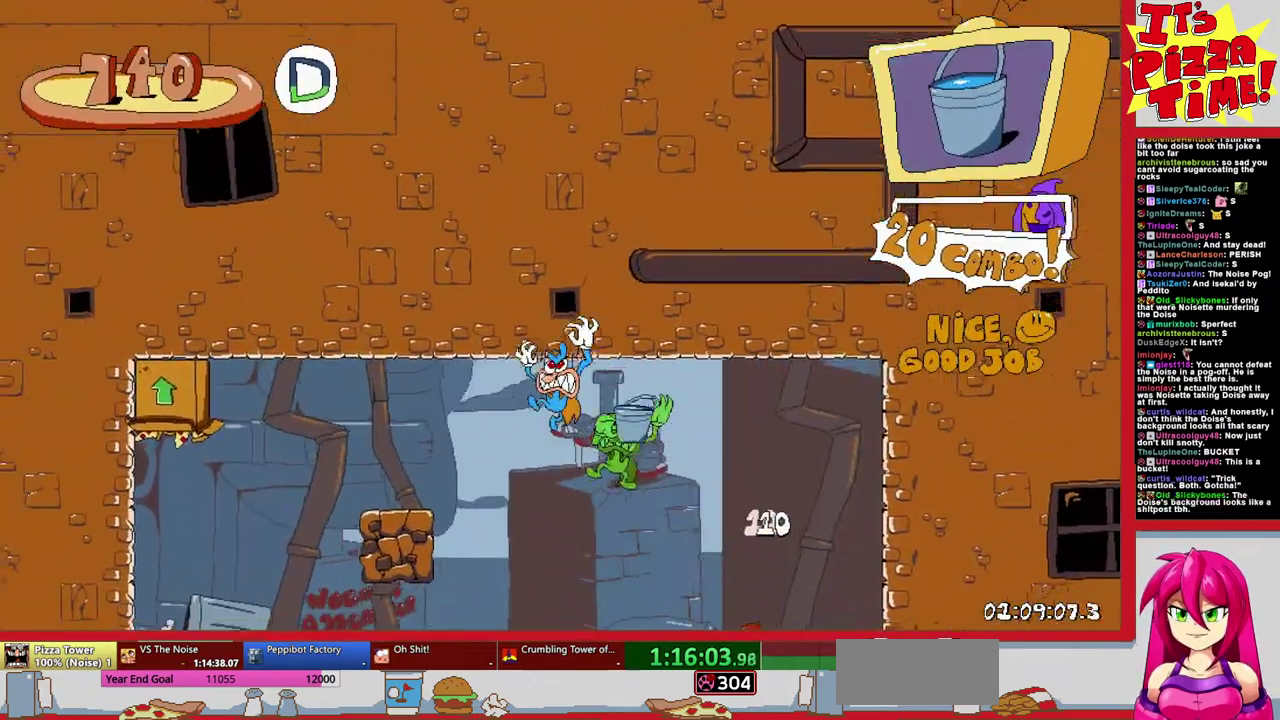
{"buttons": ["B", "DPAD_UP"], "events": [[133, "Y", "up"], [217, "B", "down"], [283, "DPAD_UP", "down"], [483, "DPAD_LEFT", "up"]]}
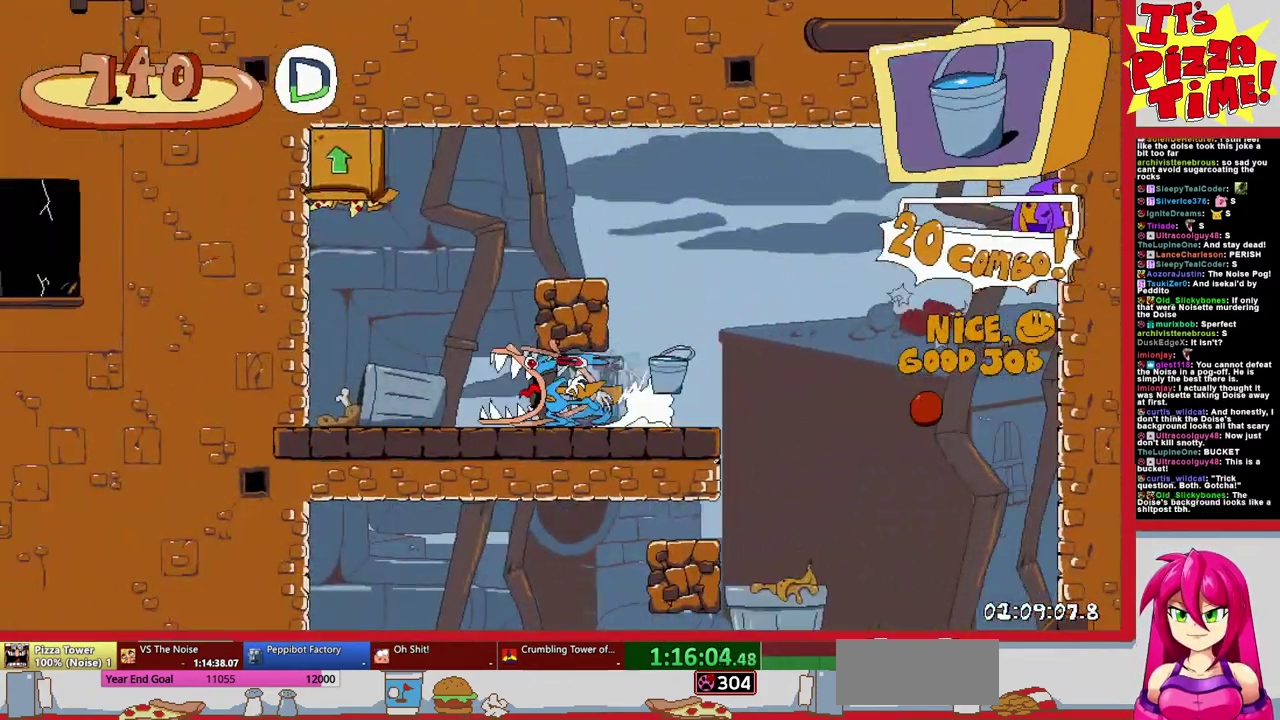
{"buttons": ["DPAD_RIGHT"], "events": [[150, "B", "up"], [283, "DPAD_UP", "up"], [417, "DPAD_RIGHT", "down"]]}
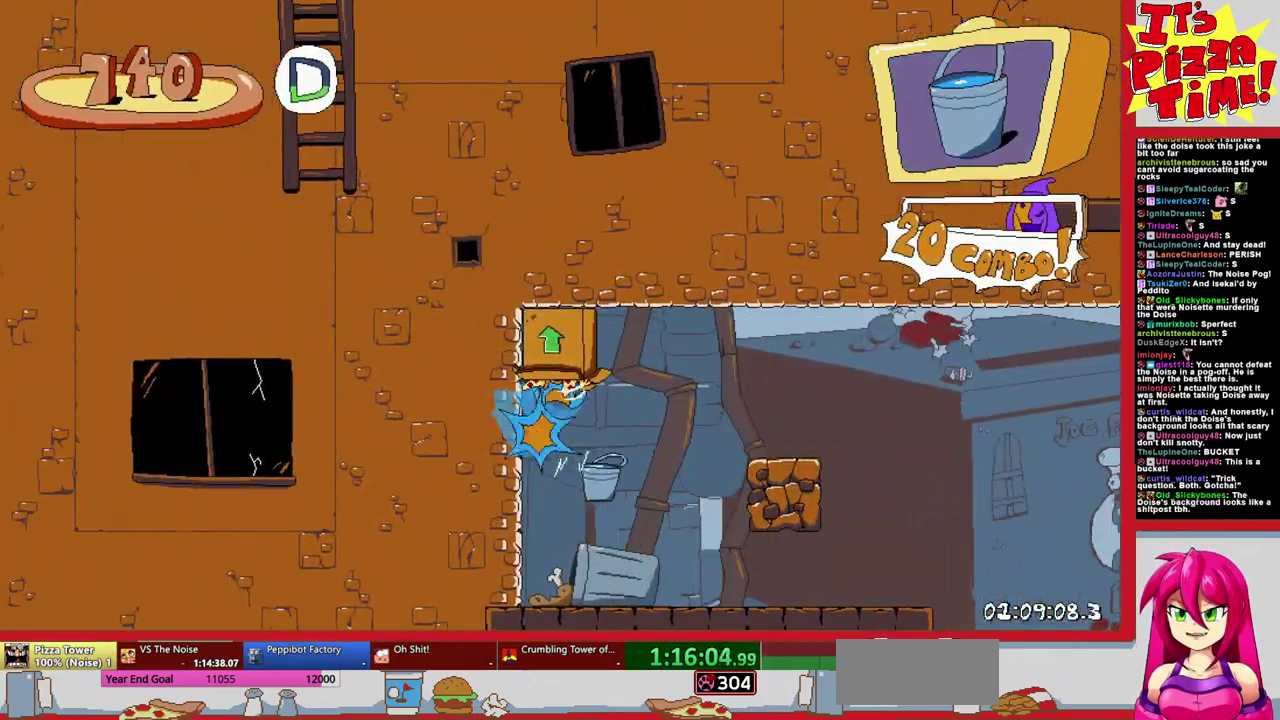
{"buttons": ["DPAD_RIGHT"], "events": []}
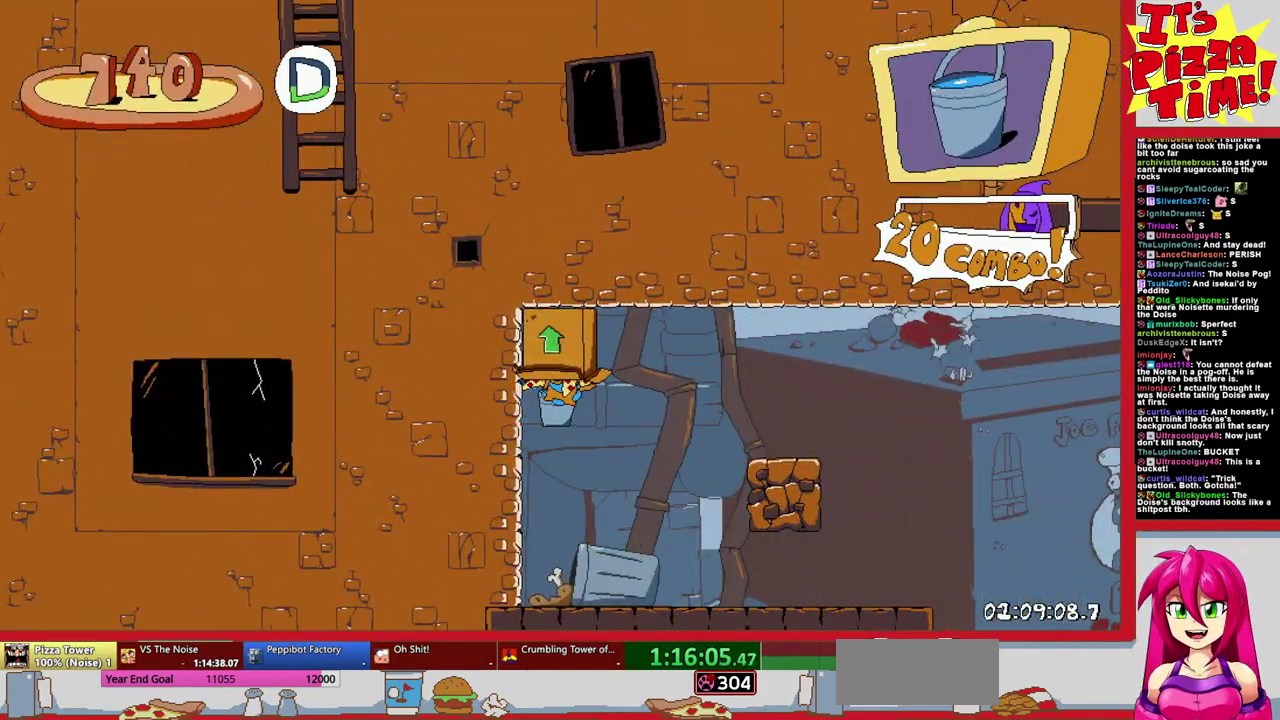
{"buttons": ["R1", "DPAD_DOWN", "DPAD_RIGHT"], "events": [[67, "Y", "down"], [150, "R1", "down"], [200, "Y", "up"], [267, "DPAD_DOWN", "down"]]}
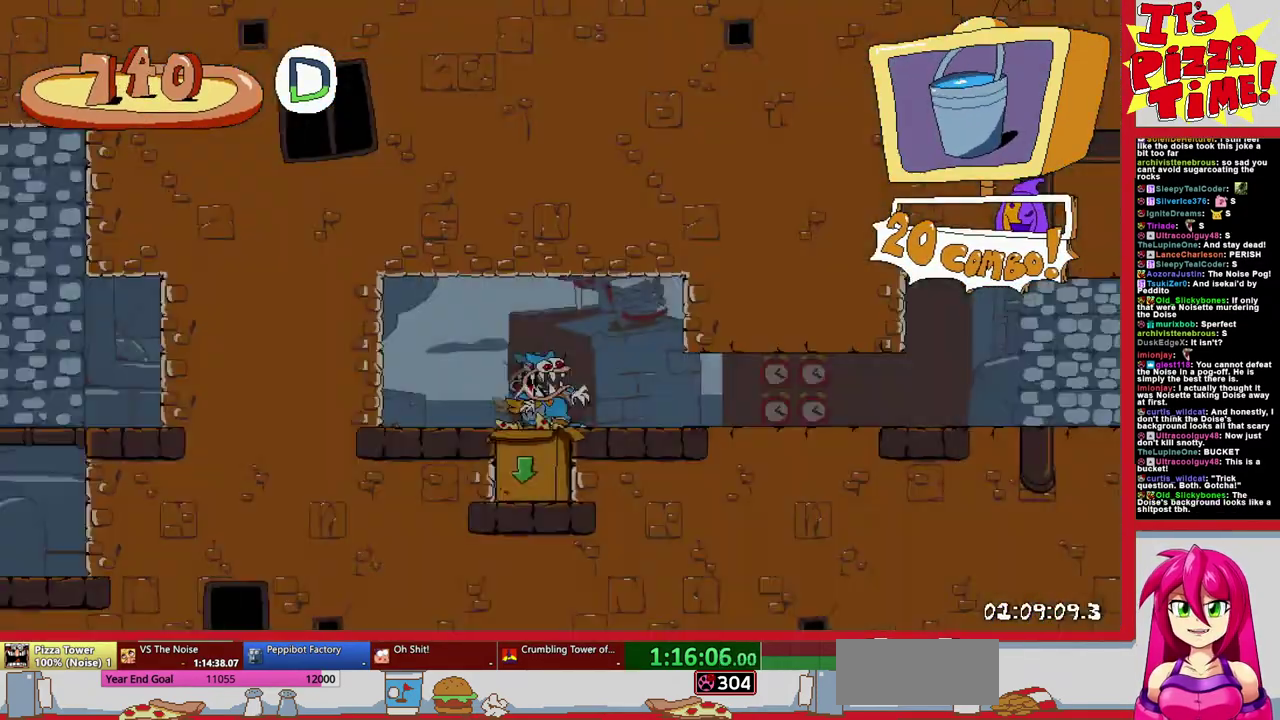
{"buttons": ["R1", "DPAD_DOWN", "DPAD_RIGHT"], "events": [[83, "DPAD_DOWN", "up"], [367, "DPAD_DOWN", "down"]]}
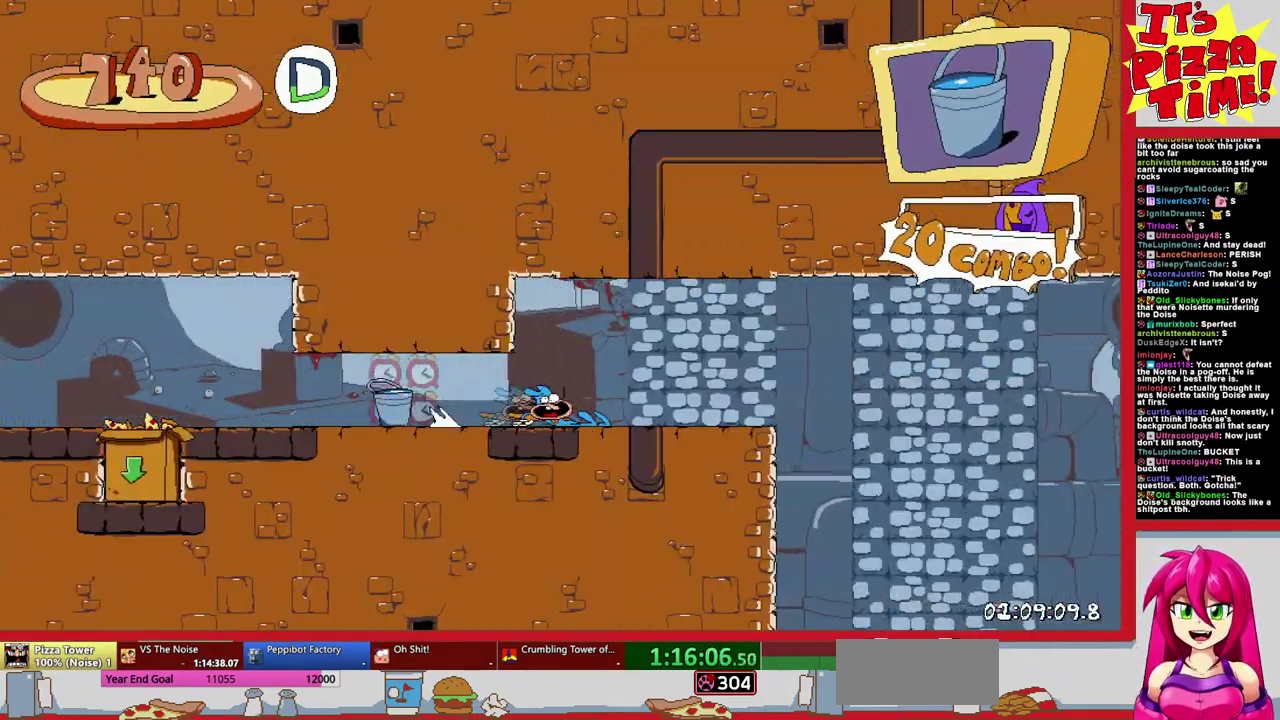
{"buttons": ["R1", "DPAD_DOWN", "DPAD_RIGHT"], "events": []}
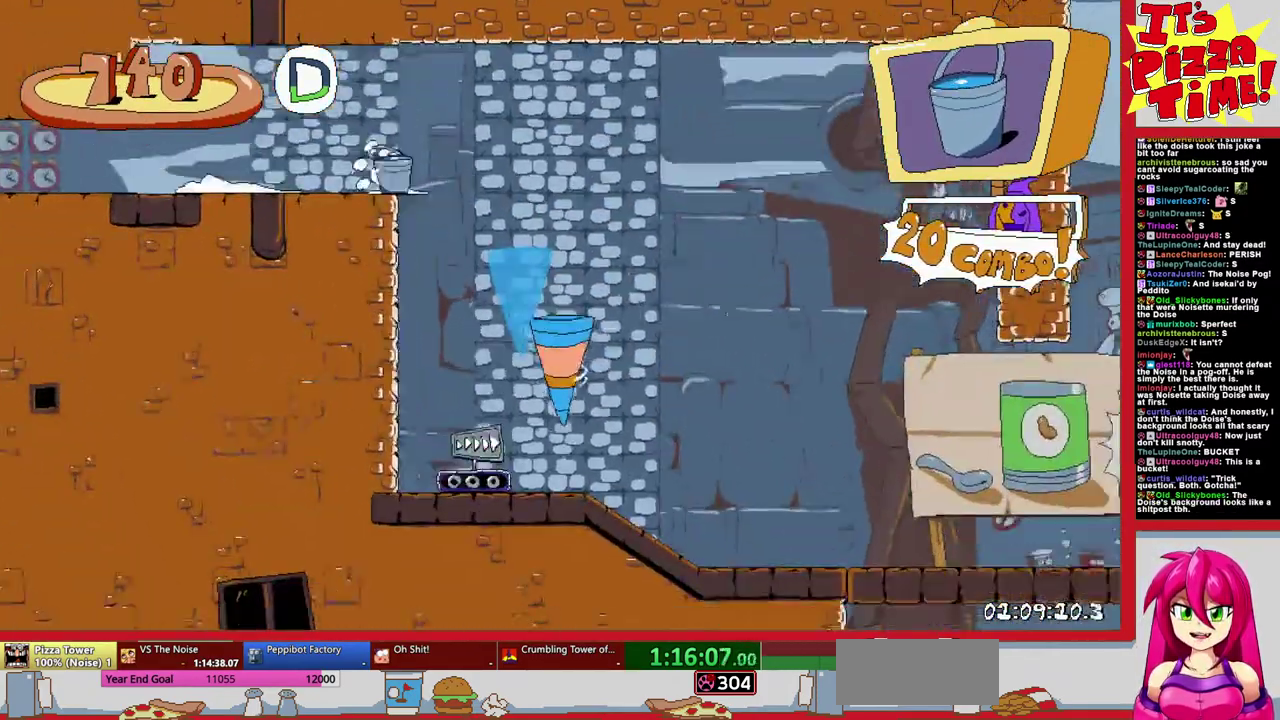
{"buttons": ["L1", "R1", "DPAD_RIGHT"], "events": [[33, "DPAD_DOWN", "up"], [167, "DPAD_RIGHT", "up"], [500, "DPAD_RIGHT", "down"], [500, "L1", "down"]]}
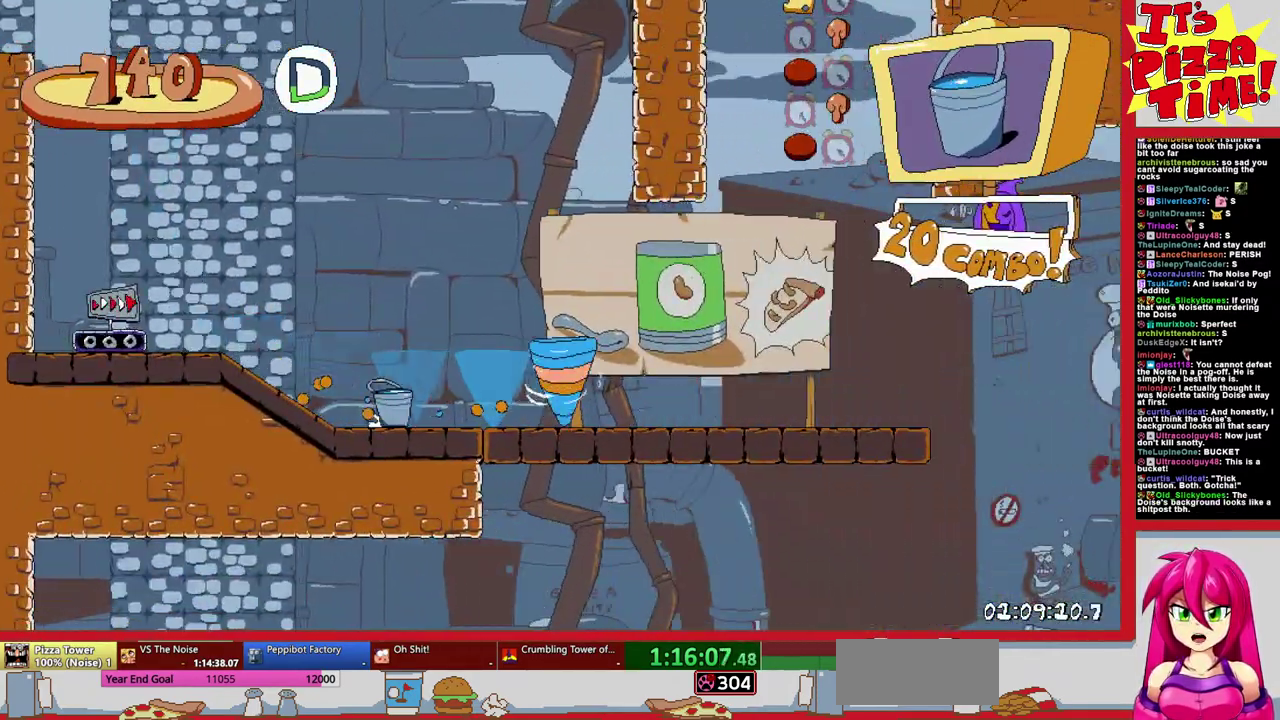
{"buttons": ["DPAD_LEFT"], "events": [[67, "R1", "up"], [200, "L1", "up"], [350, "DPAD_RIGHT", "up"], [367, "DPAD_LEFT", "down"]]}
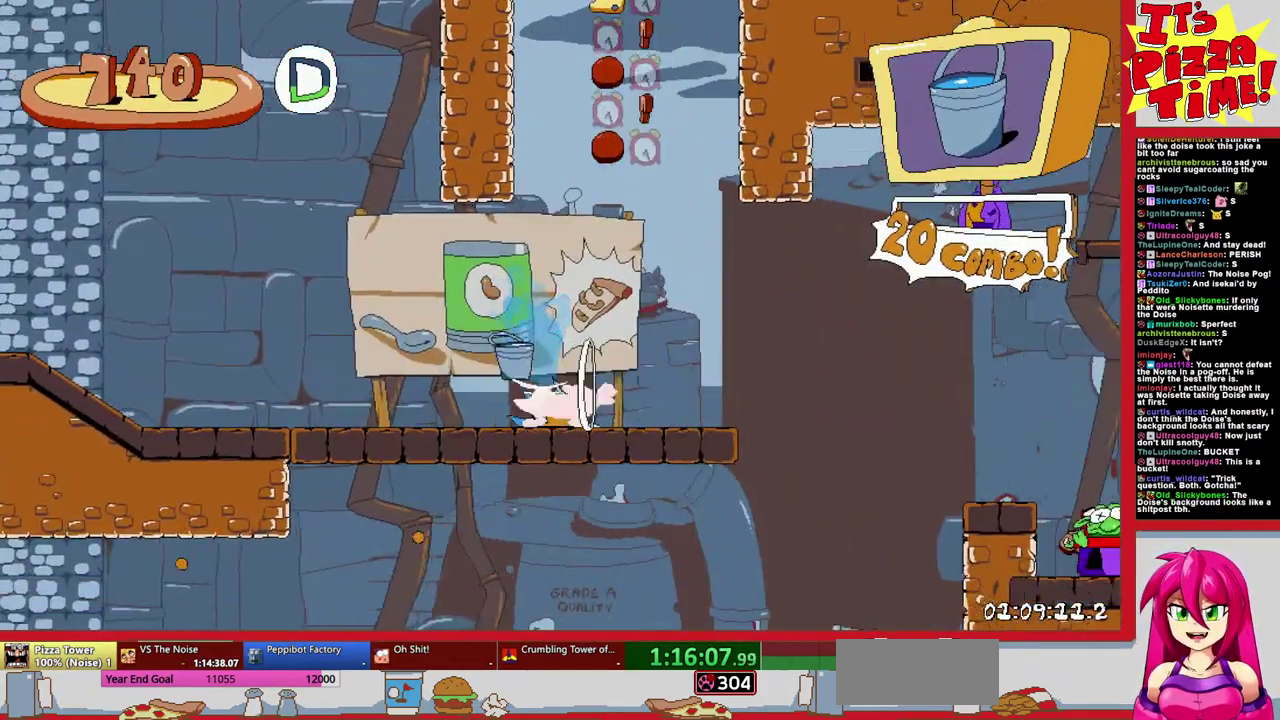
{"buttons": [], "events": [[33, "DPAD_LEFT", "up"], [133, "DPAD_RIGHT", "down"], [300, "DPAD_RIGHT", "up"]]}
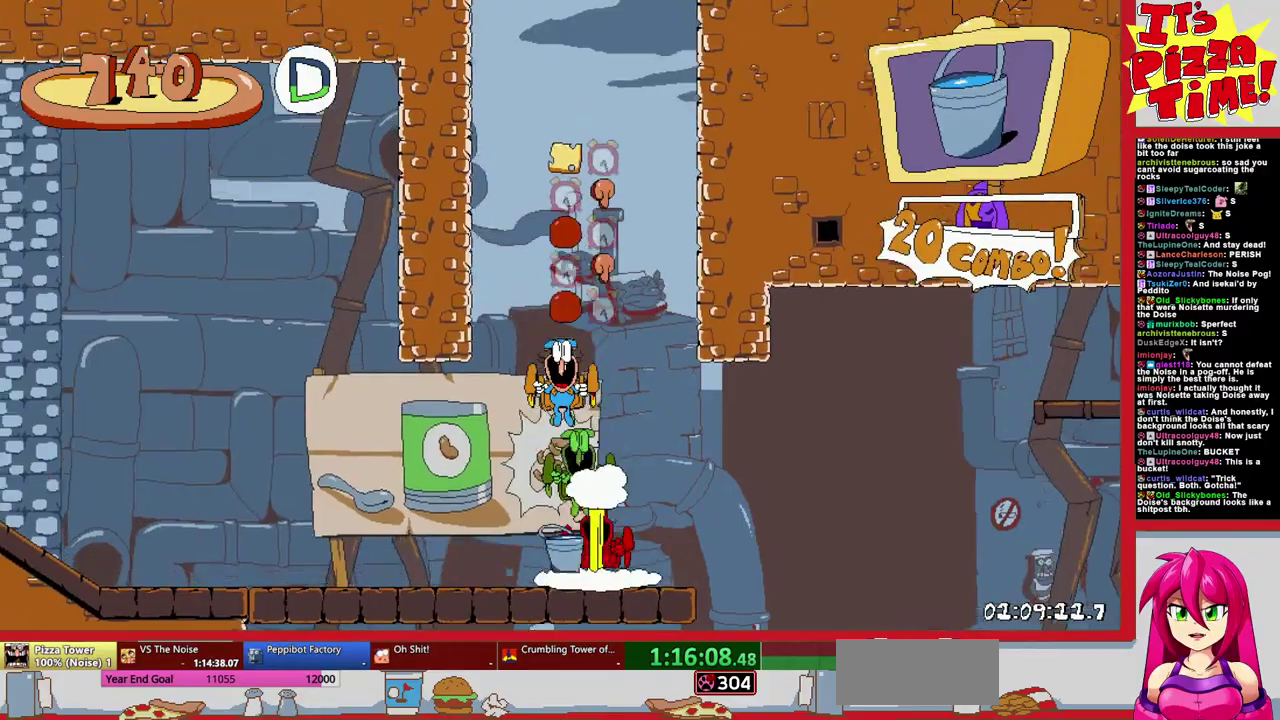
{"buttons": ["DPAD_LEFT"], "events": [[383, "DPAD_LEFT", "down"]]}
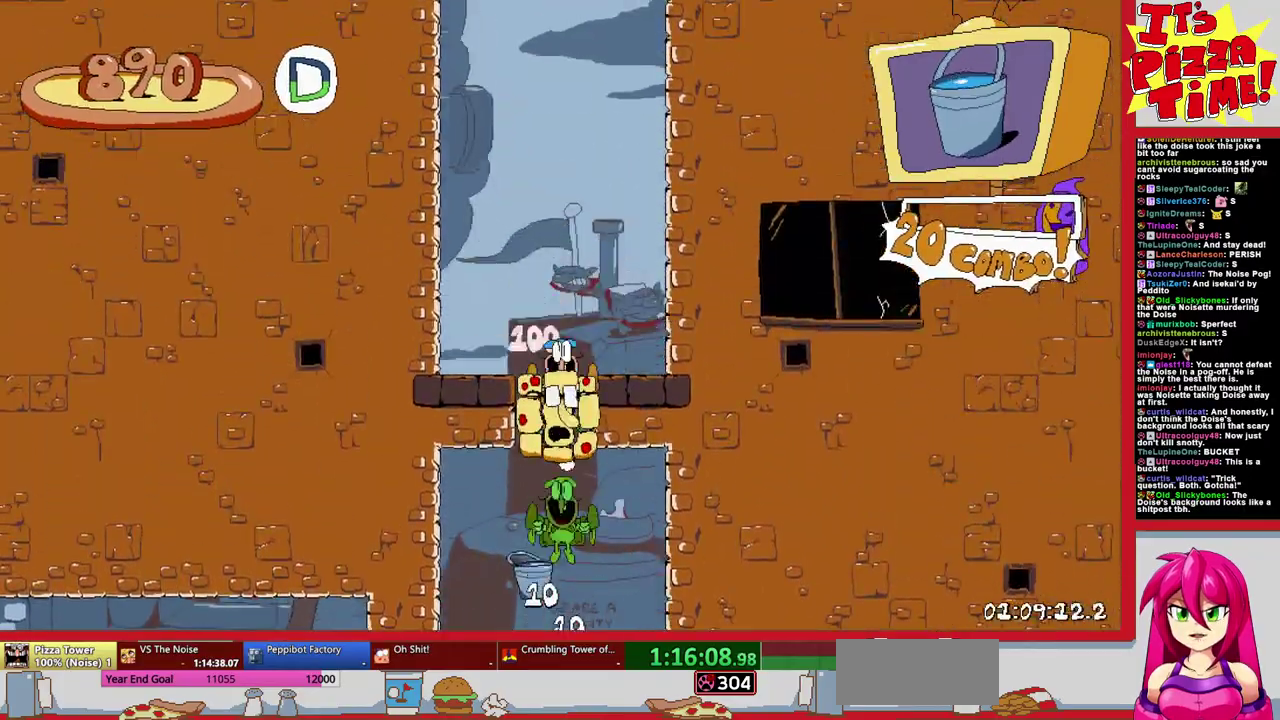
{"buttons": ["DPAD_LEFT"], "events": []}